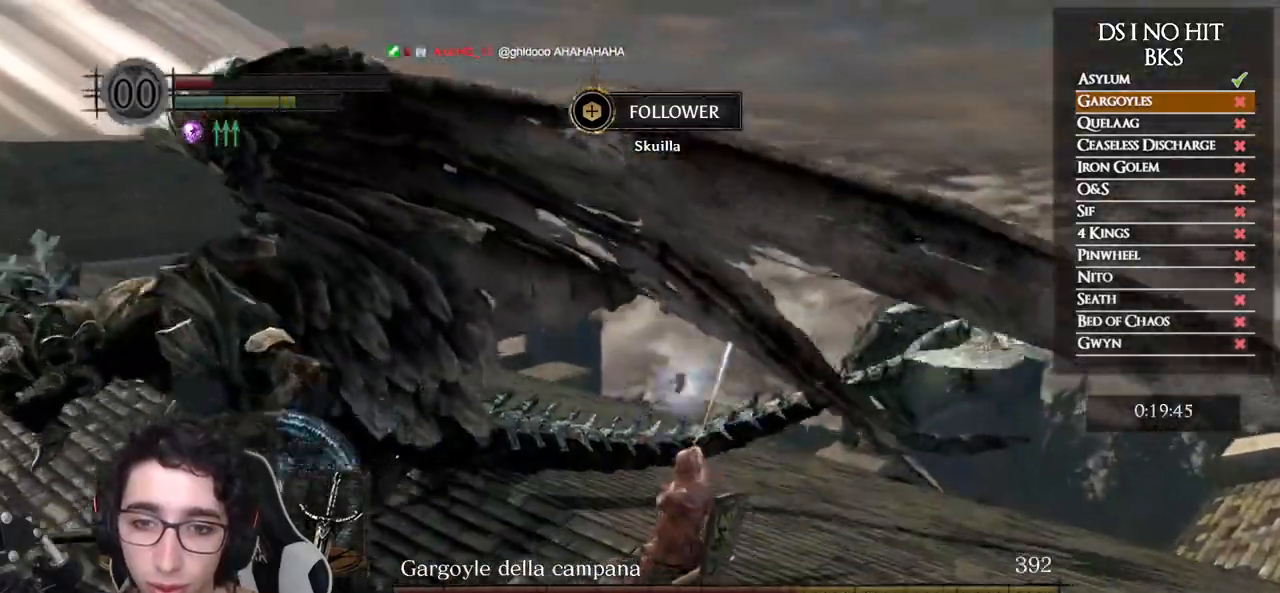
Gameplay with a controller (Xbox layout); each line is a JSON object with the inputs held at the frame after it. "events" lists button and stick changes between this image and that frame as [ms after this image, input, new state], when the widget could be followed in between.
{"buttons": [], "left_stick": "down-right", "right_stick": "center", "events": [[183, "right_stick", "left"], [400, "left_stick", "right"], [450, "right_stick", "center"], [483, "left_stick", "down-right"]]}
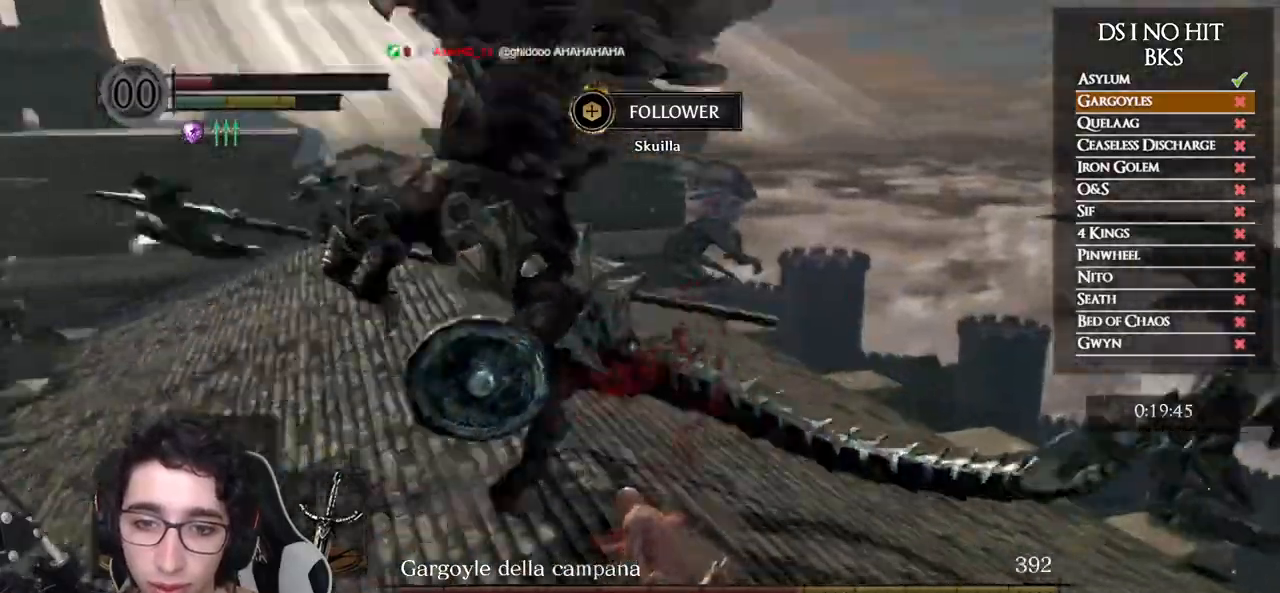
{"buttons": [], "left_stick": "down", "right_stick": "right", "events": [[83, "right_stick", "left"], [200, "right_stick", "center"], [317, "right_stick", "right"], [483, "left_stick", "down"]]}
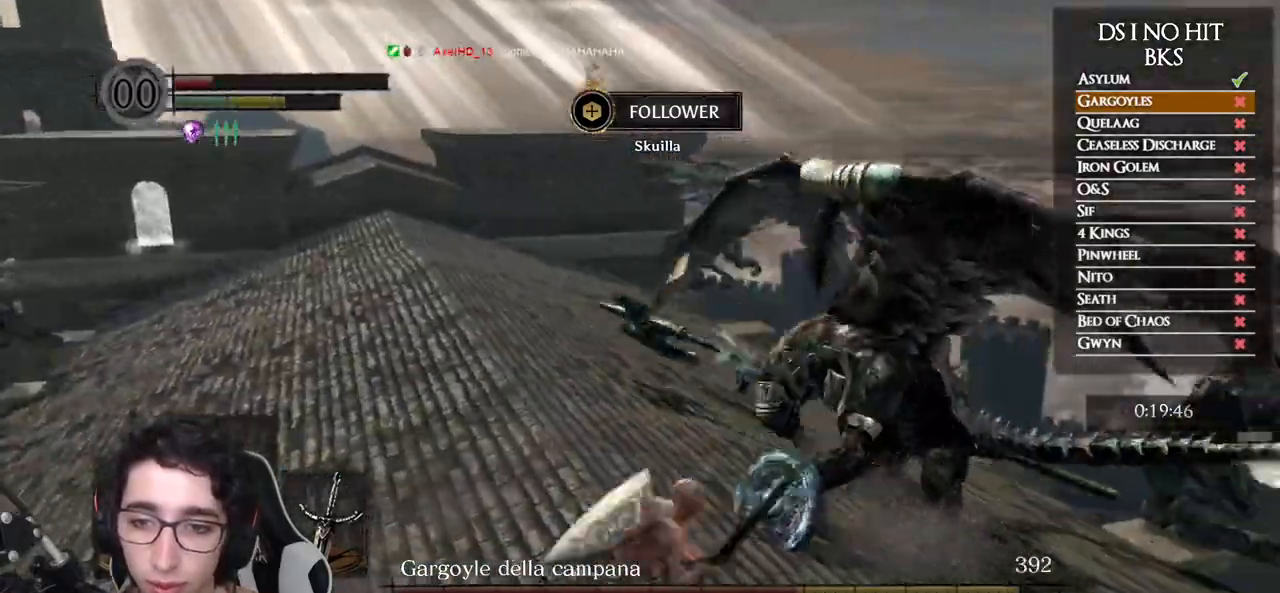
{"buttons": [], "left_stick": "down", "right_stick": "center", "events": [[217, "right_stick", "center"]]}
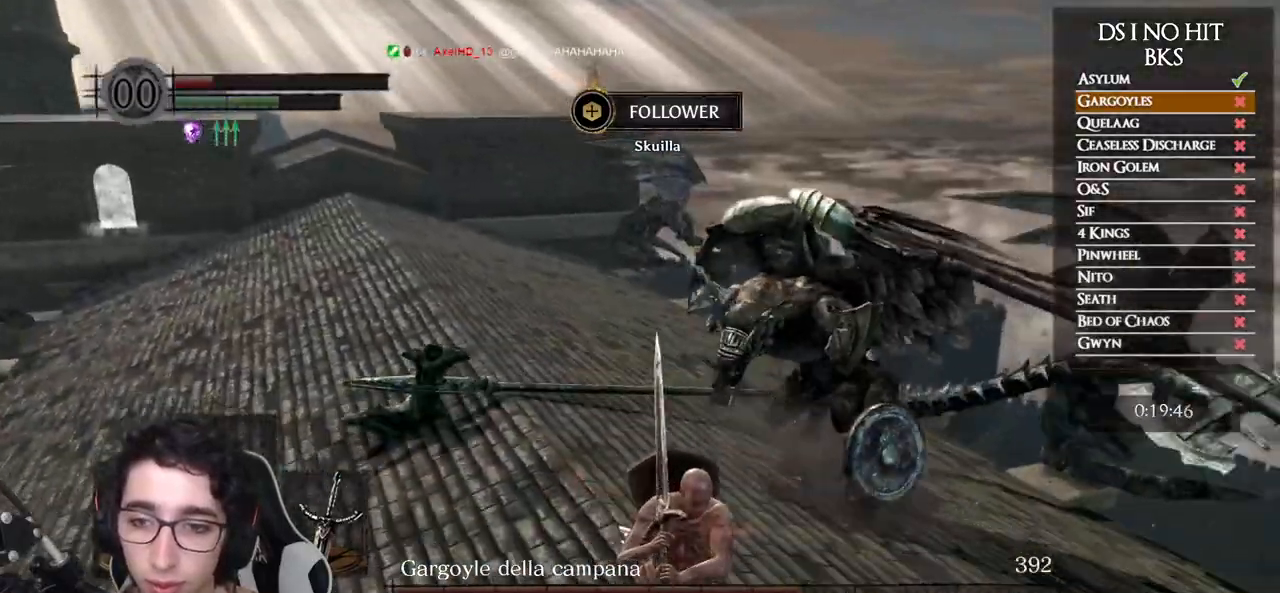
{"buttons": [], "left_stick": "down", "right_stick": "center", "events": []}
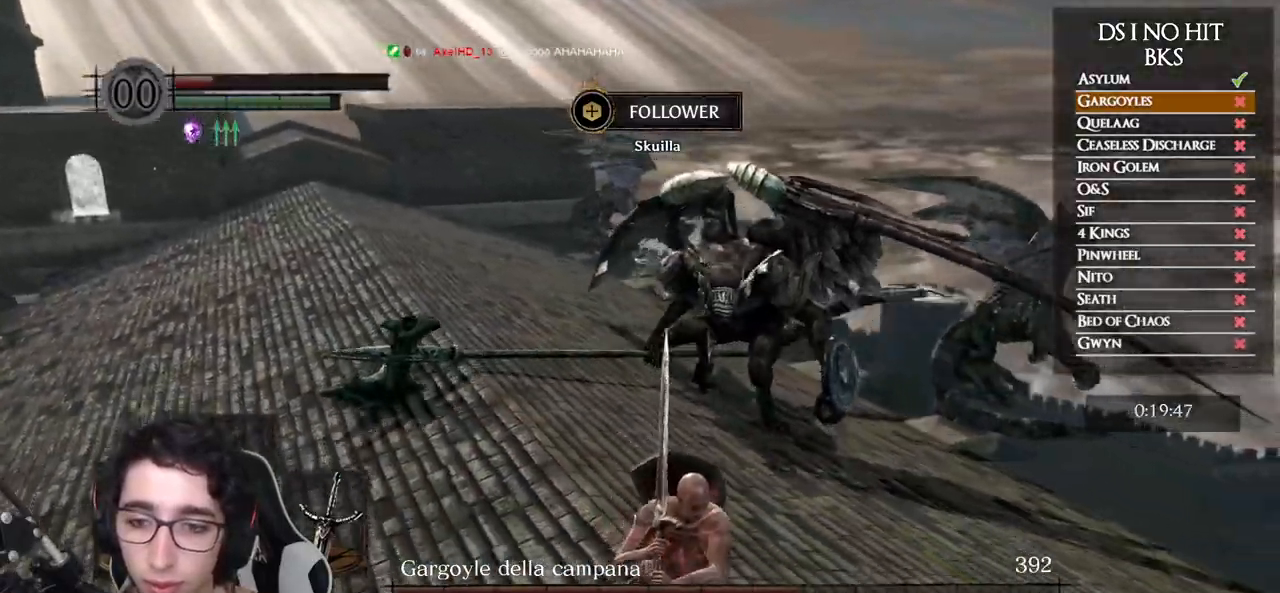
{"buttons": [], "left_stick": "down", "right_stick": "center", "events": [[33, "right_stick", "up"], [183, "right_stick", "center"], [283, "right_stick", "up"], [367, "right_stick", "center"]]}
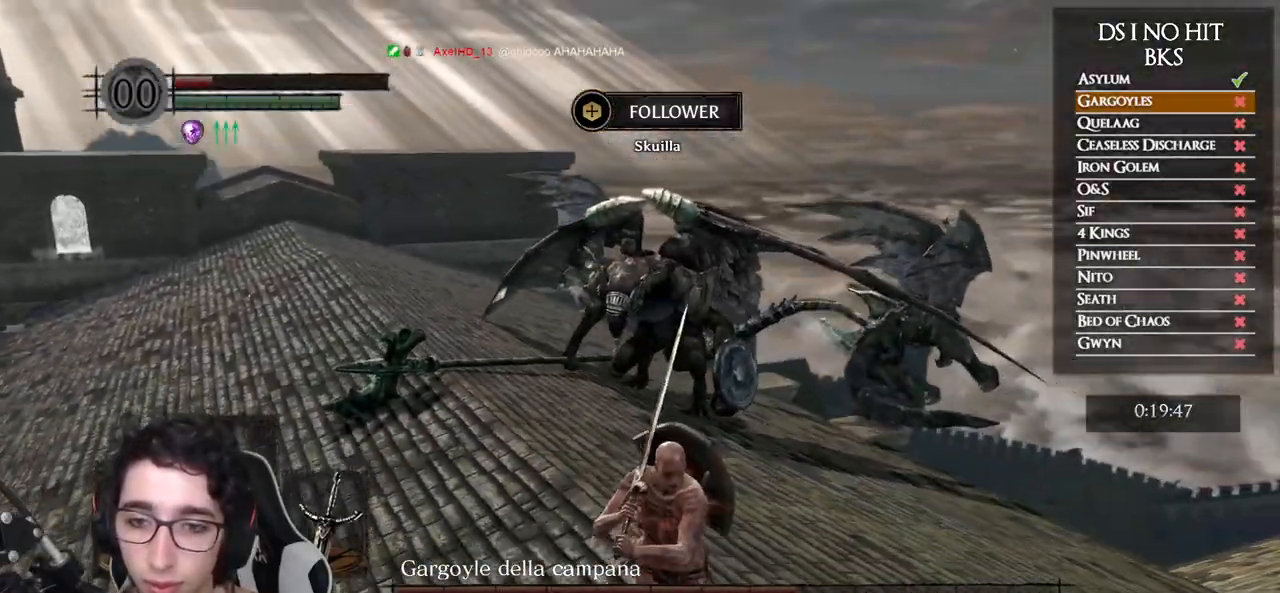
{"buttons": ["B"], "left_stick": "down", "right_stick": "center", "events": [[50, "B", "down"]]}
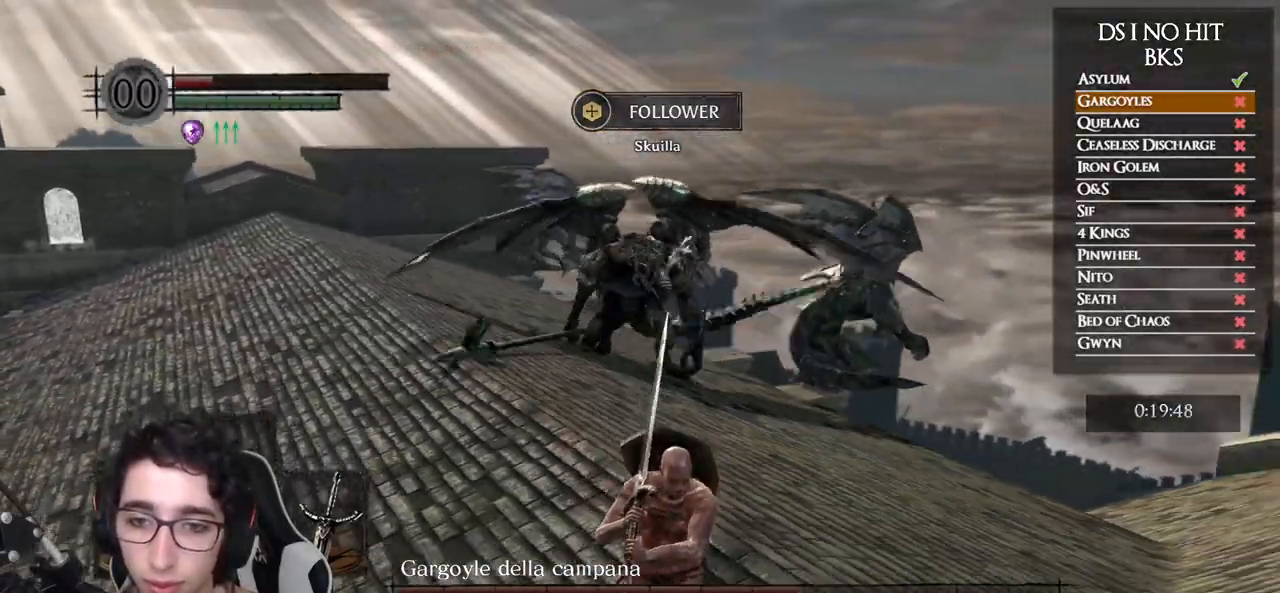
{"buttons": [], "left_stick": "down-right", "right_stick": "center", "events": [[183, "B", "up"], [317, "right_stick", "left"], [333, "left_stick", "down-right"], [417, "right_stick", "center"]]}
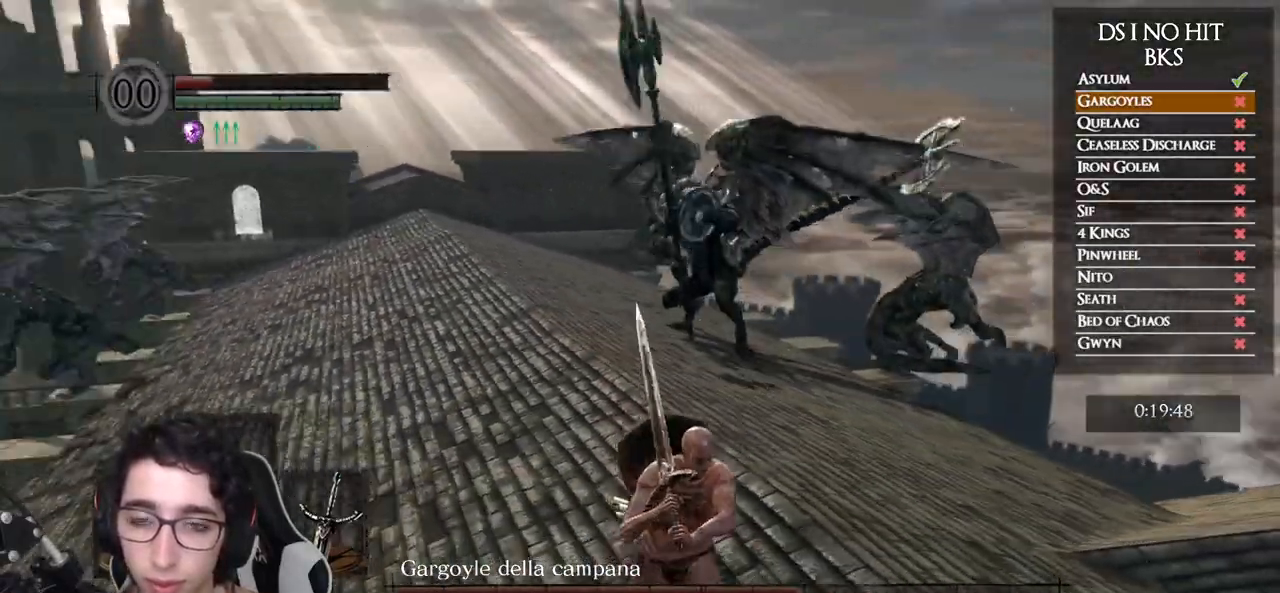
{"buttons": ["B"], "left_stick": "right", "right_stick": "center", "events": [[117, "B", "down"], [467, "left_stick", "right"]]}
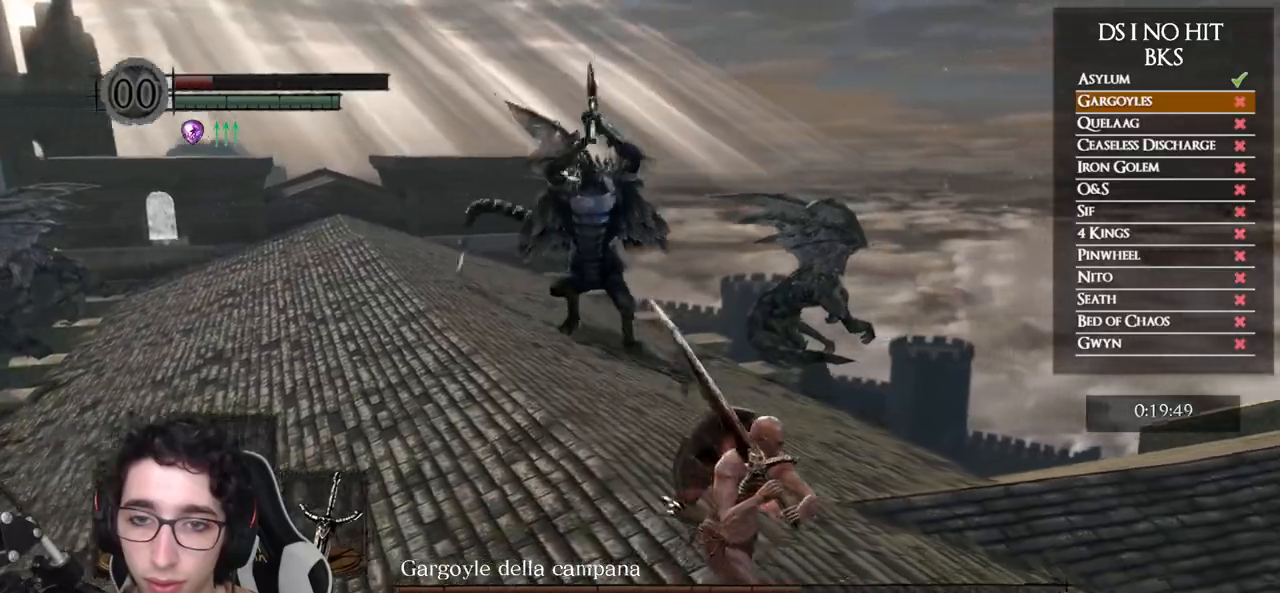
{"buttons": ["B"], "left_stick": "up", "right_stick": "center", "events": [[167, "left_stick", "up-right"], [300, "left_stick", "up"]]}
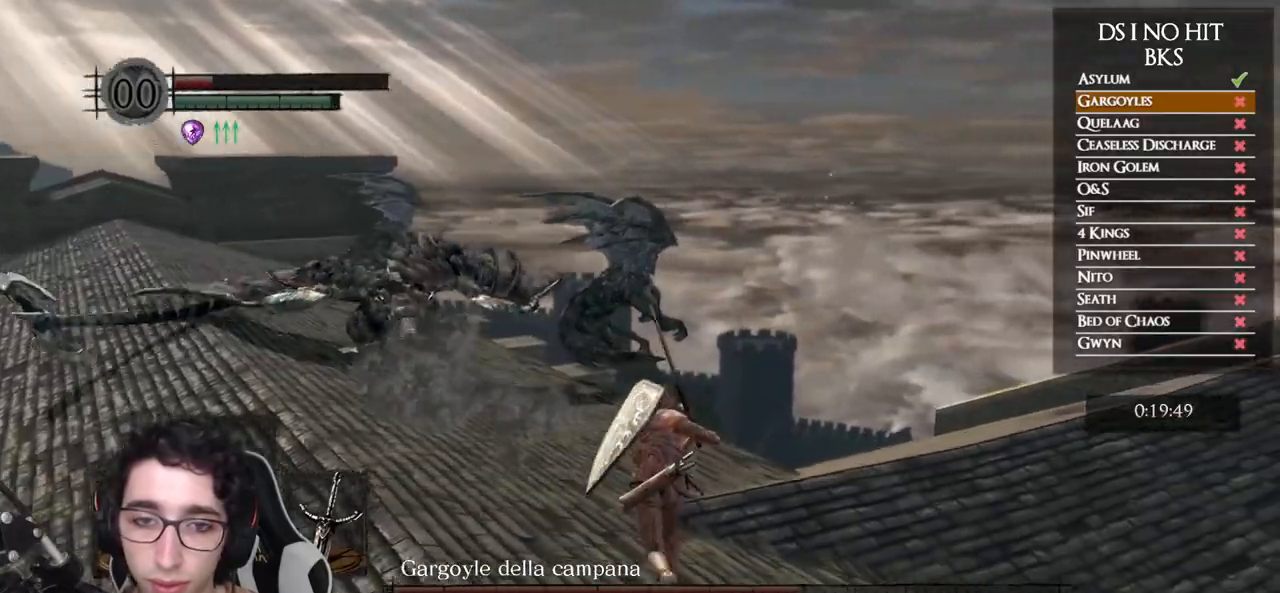
{"buttons": ["B"], "left_stick": "up", "right_stick": "center", "events": []}
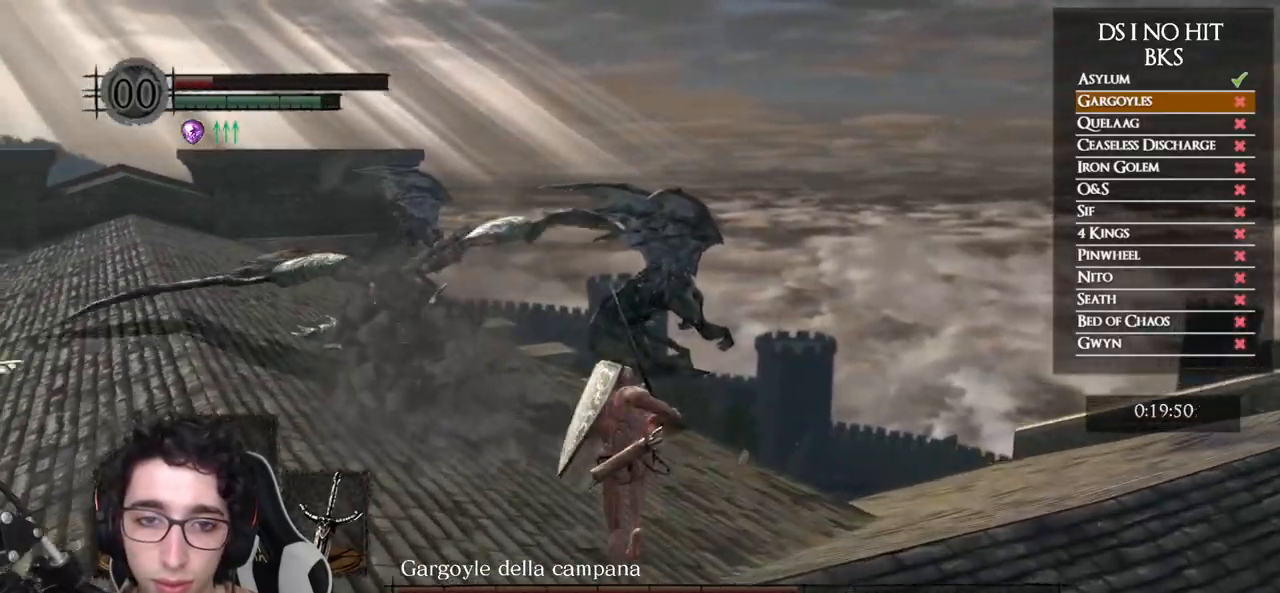
{"buttons": [], "left_stick": "up", "right_stick": "center", "events": [[417, "B", "up"]]}
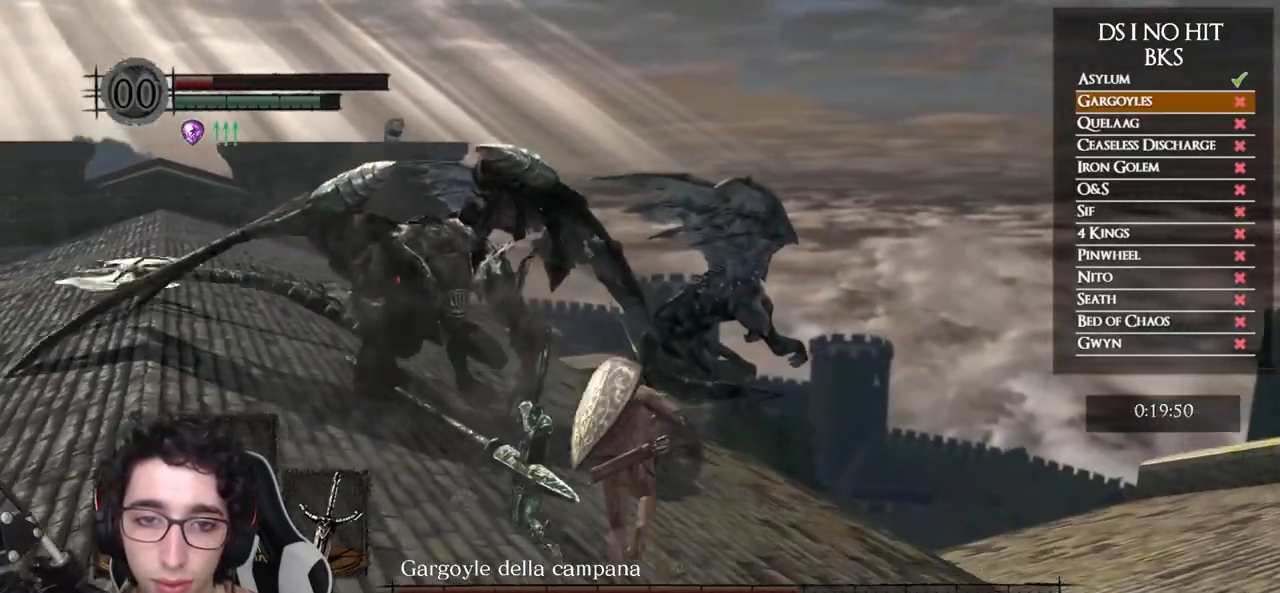
{"buttons": [], "left_stick": "up", "right_stick": "left", "events": [[100, "right_stick", "left"], [233, "right_stick", "center"], [367, "right_stick", "left"]]}
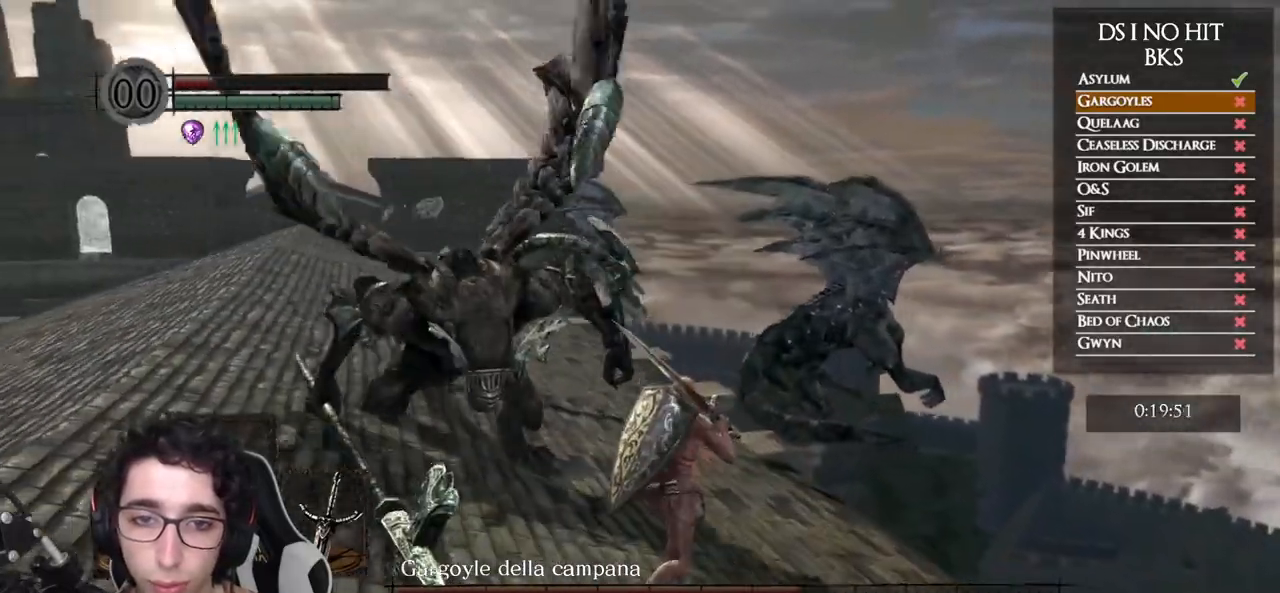
{"buttons": [], "left_stick": "up", "right_stick": "center", "events": [[117, "right_stick", "up-left"], [467, "right_stick", "center"]]}
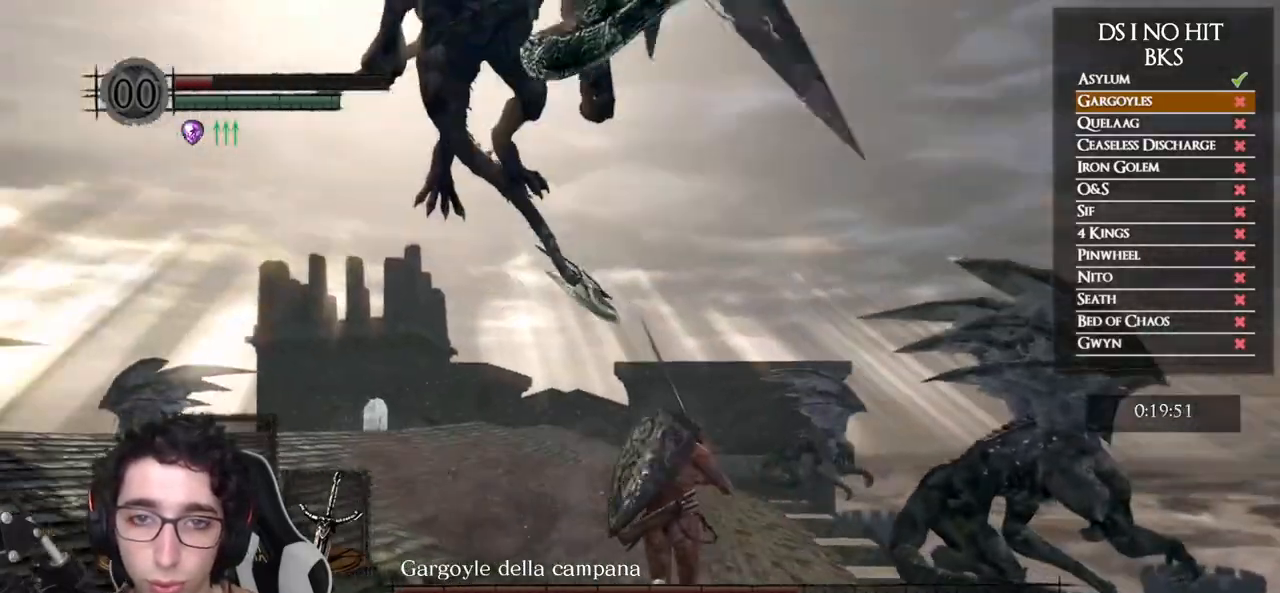
{"buttons": ["B"], "left_stick": "up", "right_stick": "center", "events": [[83, "B", "down"]]}
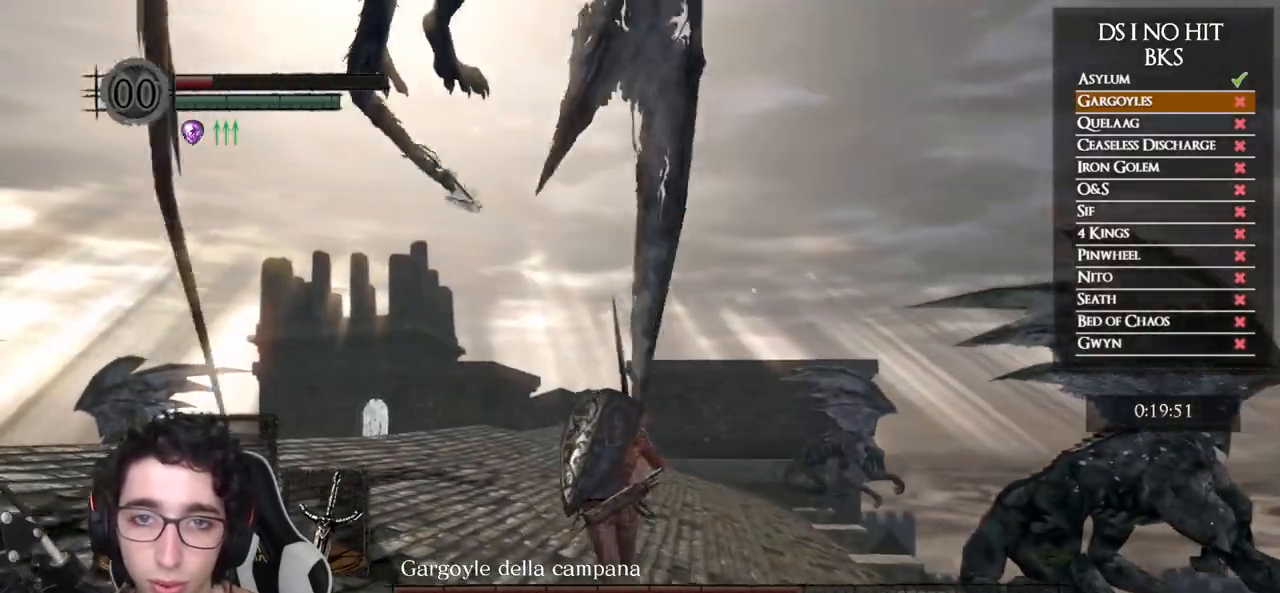
{"buttons": ["B"], "left_stick": "up", "right_stick": "center", "events": []}
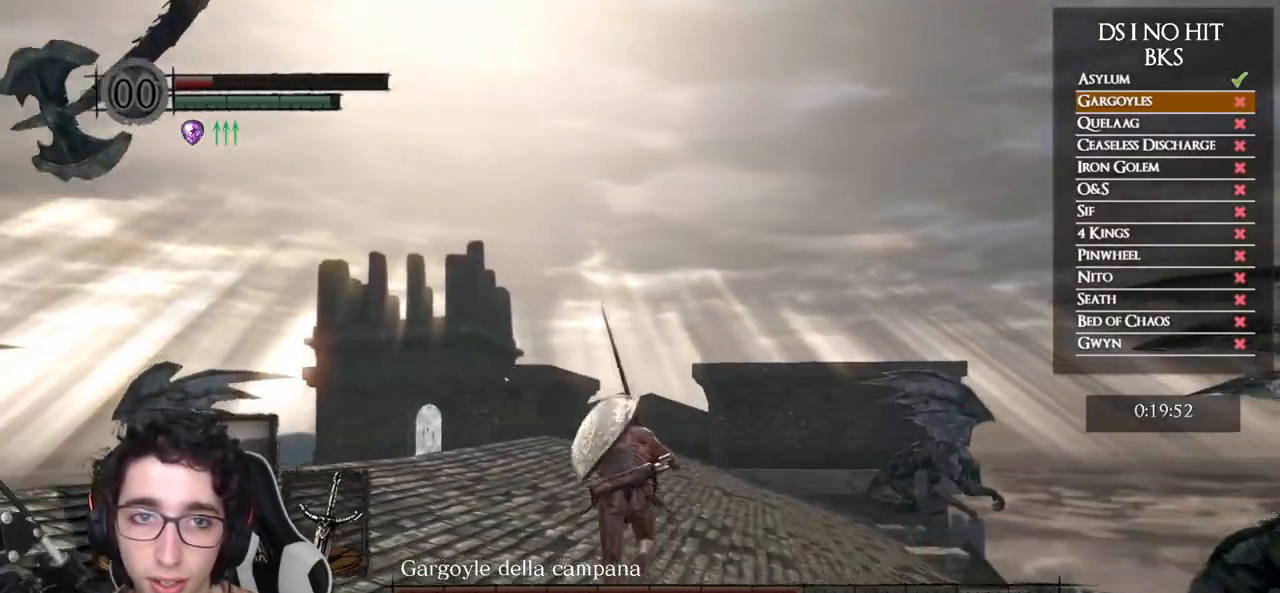
{"buttons": [], "left_stick": "up", "right_stick": "up-left", "events": [[50, "B", "up"], [167, "right_stick", "left"], [500, "right_stick", "up-left"]]}
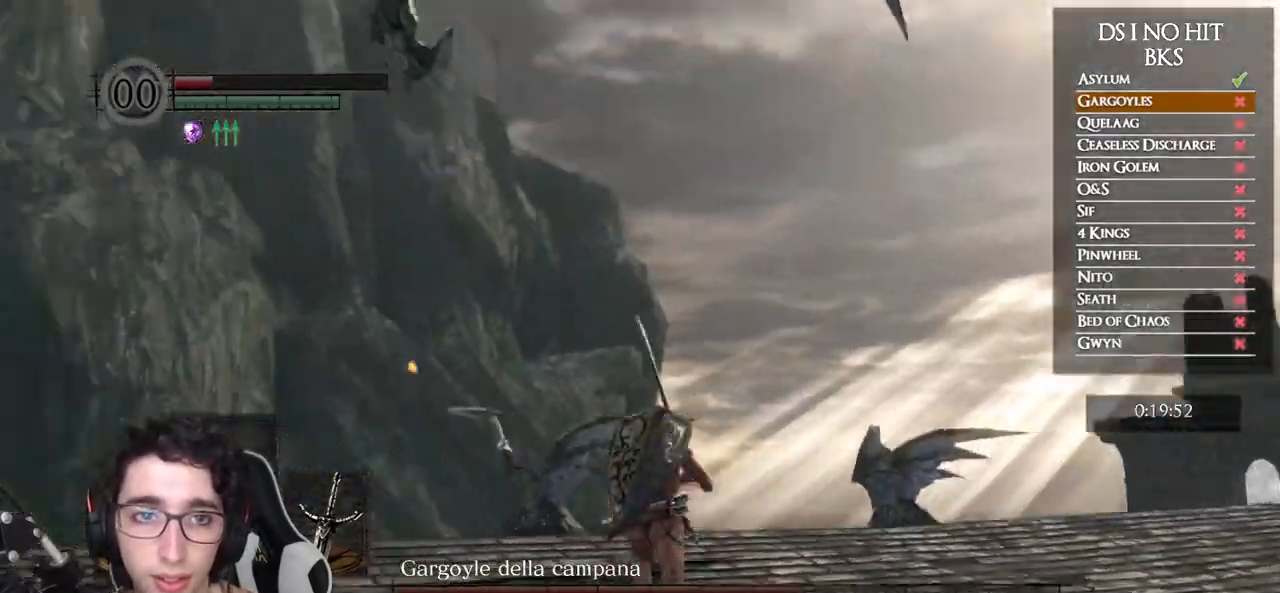
{"buttons": [], "left_stick": "up", "right_stick": "left", "events": [[300, "right_stick", "left"]]}
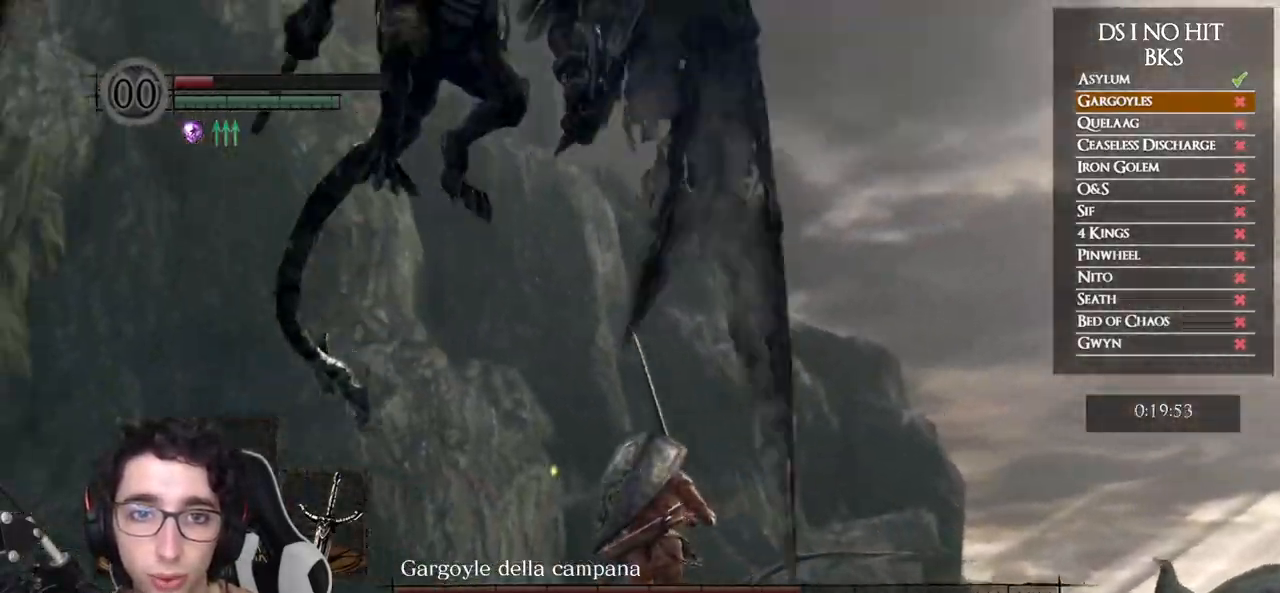
{"buttons": [], "left_stick": "up", "right_stick": "left", "events": []}
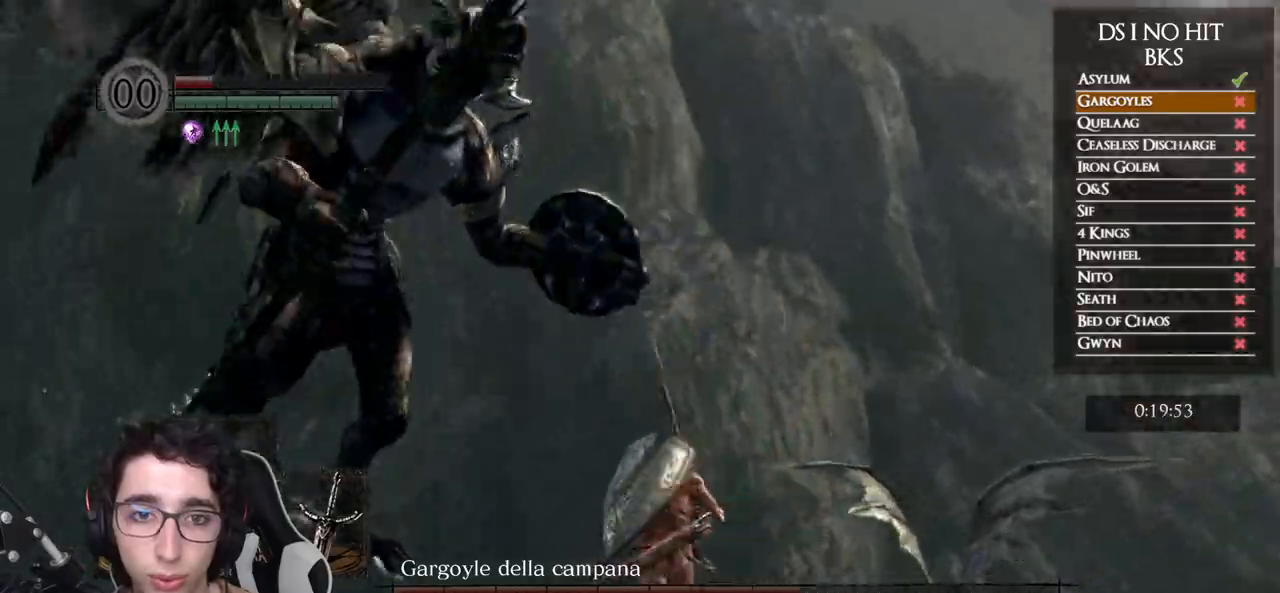
{"buttons": [], "left_stick": "up-left", "right_stick": "left", "events": [[17, "R1", "down"], [50, "left_stick", "up-left"], [167, "R1", "up"]]}
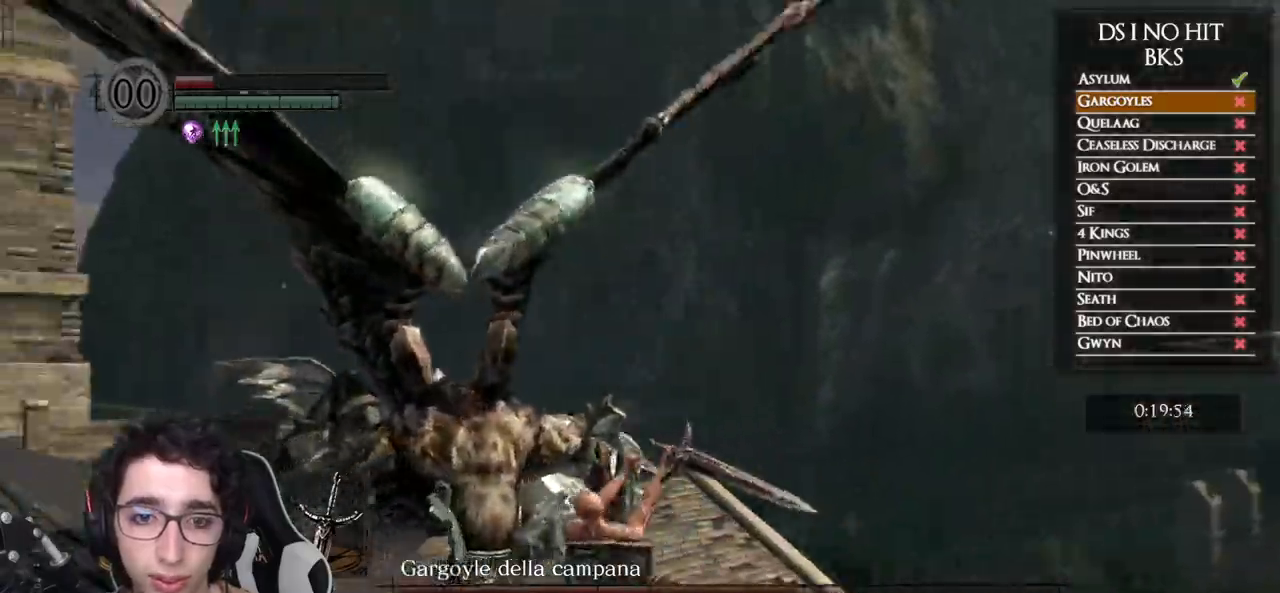
{"buttons": [], "left_stick": "up-left", "right_stick": "down-left", "events": [[100, "right_stick", "down-left"]]}
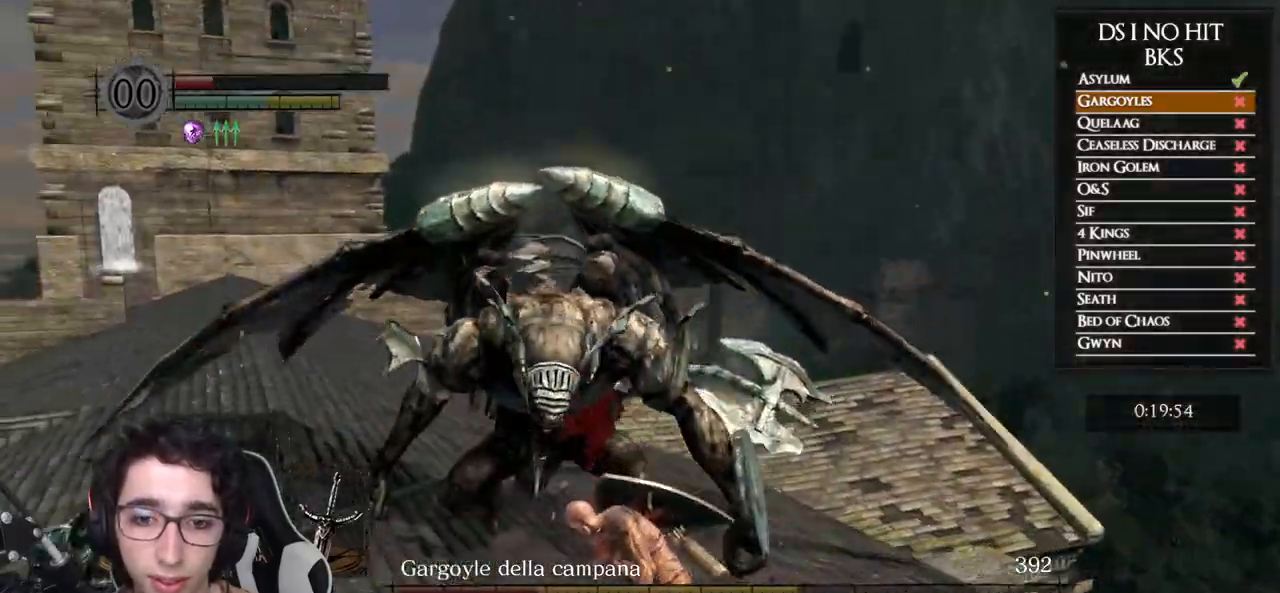
{"buttons": [], "left_stick": "right", "right_stick": "up-left", "events": [[183, "left_stick", "up-right"], [183, "right_stick", "center"], [333, "left_stick", "right"], [483, "right_stick", "up-left"]]}
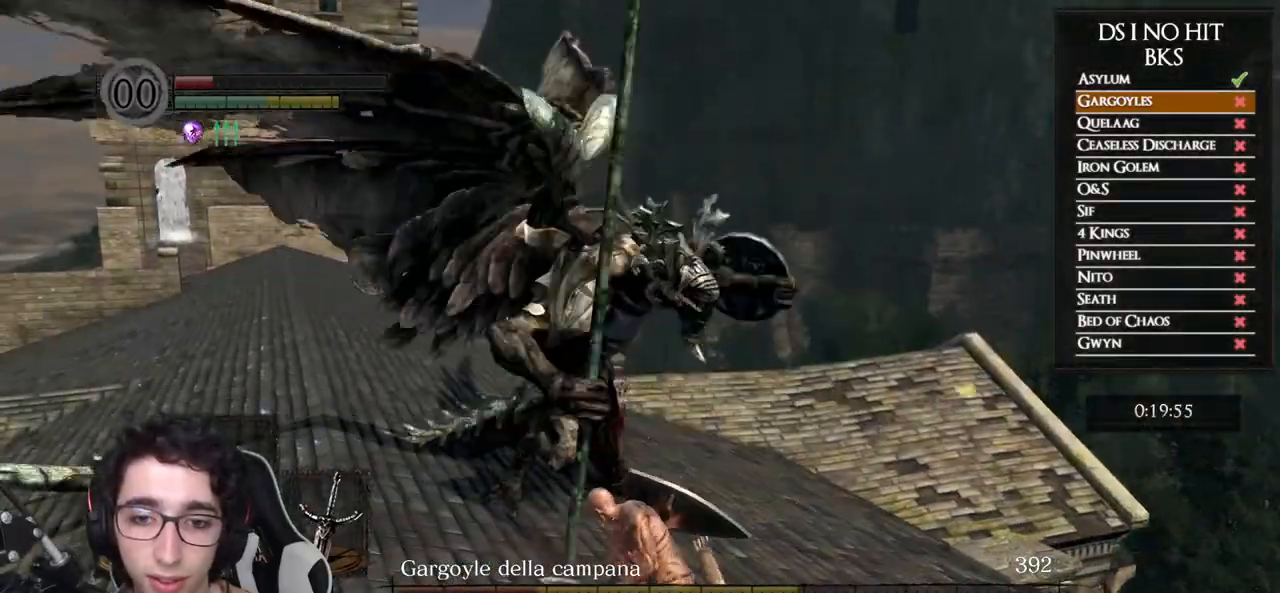
{"buttons": [], "left_stick": "up-right", "right_stick": "center", "events": [[100, "right_stick", "center"], [183, "left_stick", "up-right"], [267, "B", "down"], [400, "B", "up"]]}
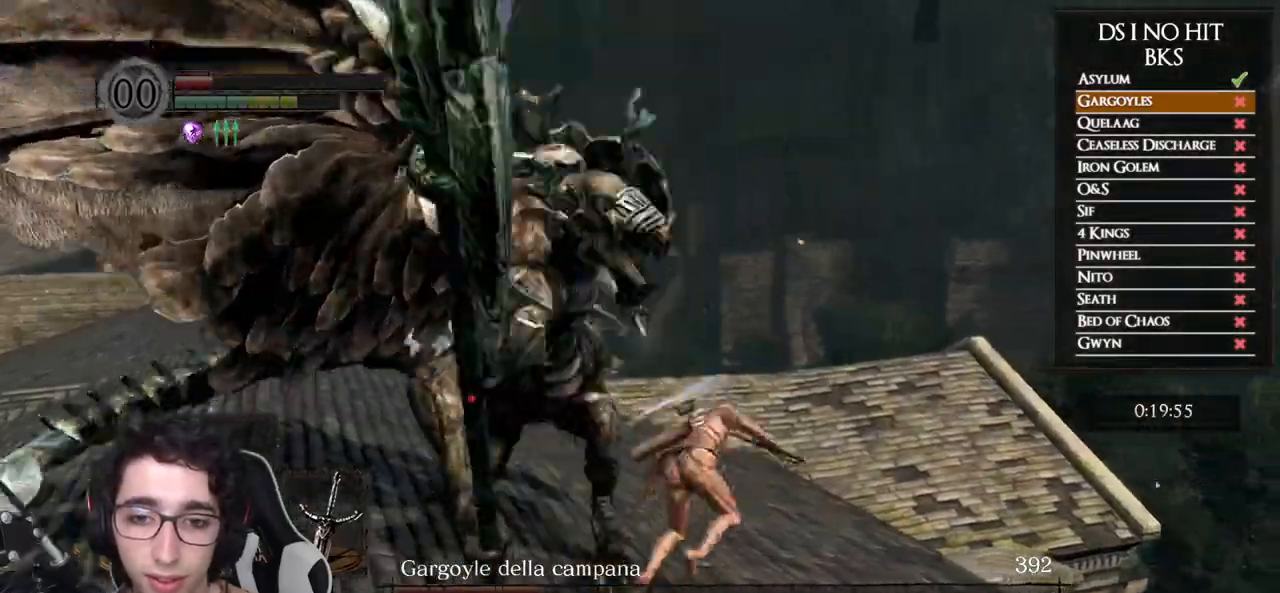
{"buttons": [], "left_stick": "up", "right_stick": "left", "events": [[17, "right_stick", "down-left"], [100, "left_stick", "up"], [217, "right_stick", "left"]]}
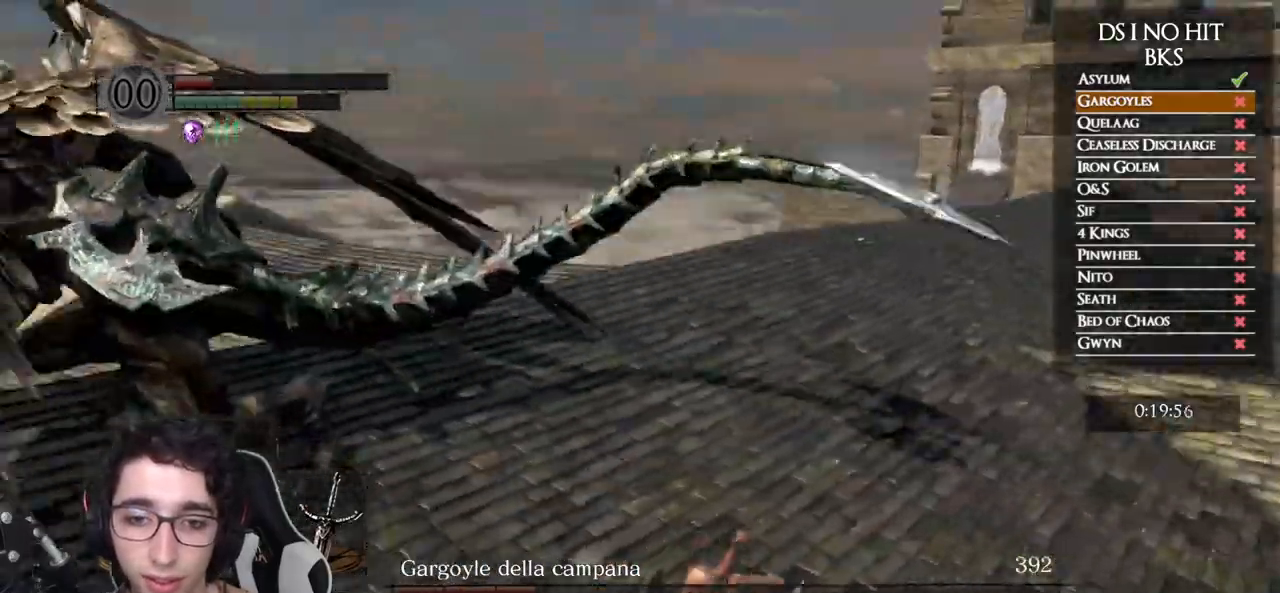
{"buttons": [], "left_stick": "up", "right_stick": "left", "events": []}
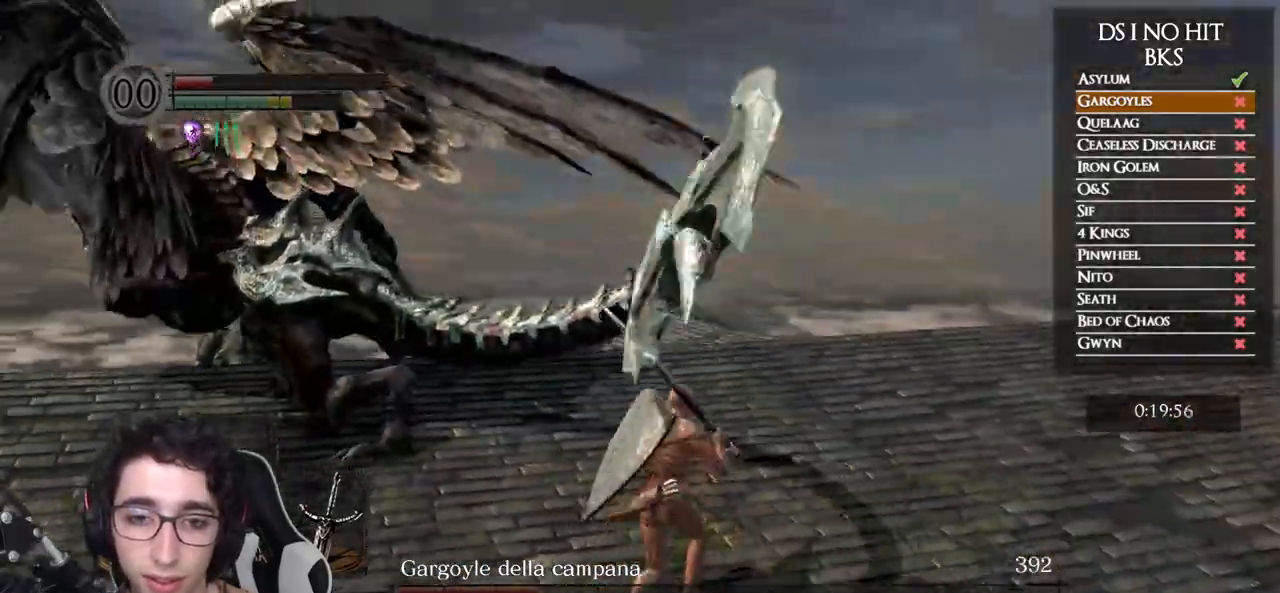
{"buttons": [], "left_stick": "up-left", "right_stick": "left", "events": [[83, "R1", "down"], [233, "R1", "up"], [367, "left_stick", "up-left"]]}
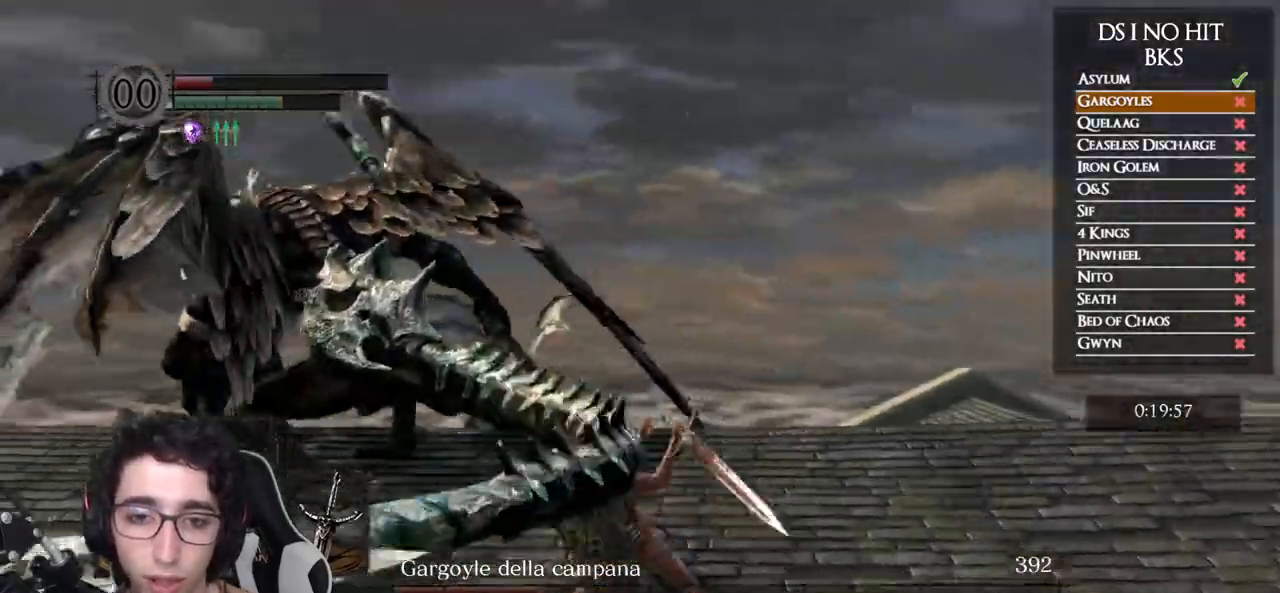
{"buttons": [], "left_stick": "center", "right_stick": "center", "events": [[333, "right_stick", "center"], [400, "left_stick", "center"]]}
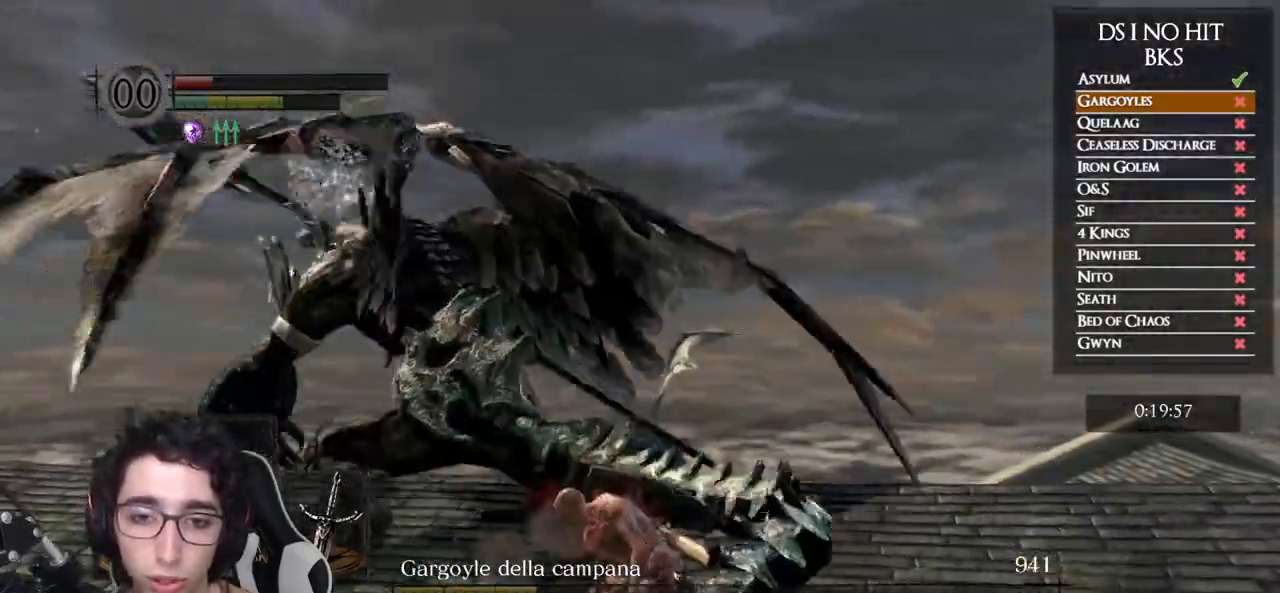
{"buttons": [], "left_stick": "right", "right_stick": "right", "events": [[100, "left_stick", "right"], [100, "right_stick", "right"], [383, "right_stick", "center"], [450, "right_stick", "right"]]}
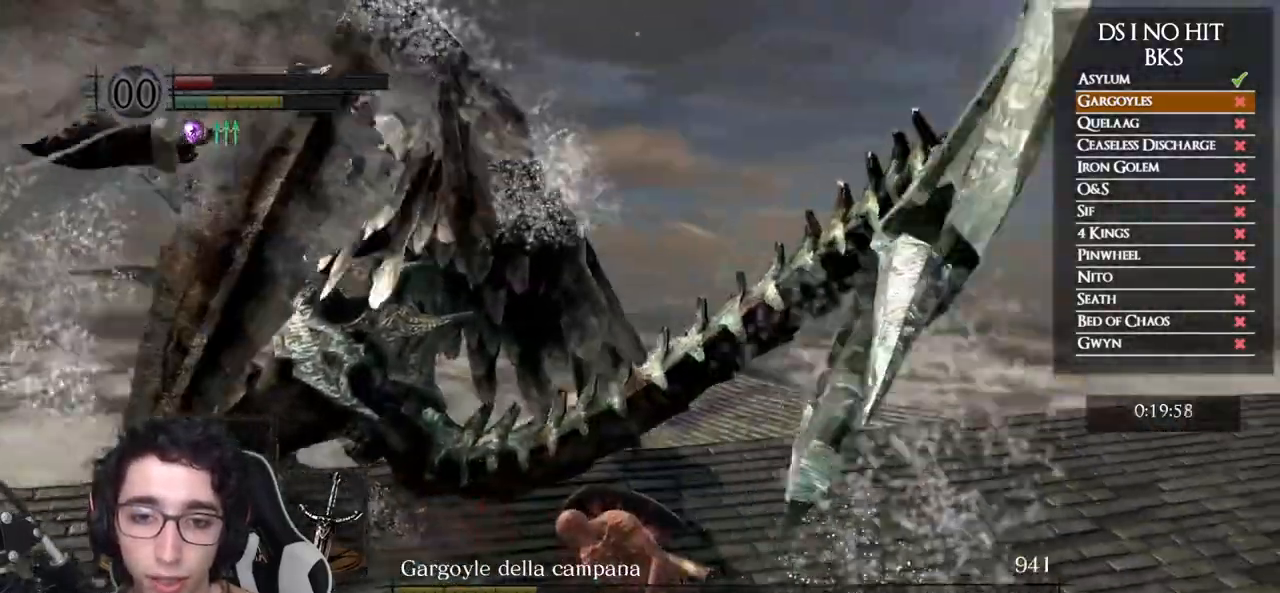
{"buttons": [], "left_stick": "up-right", "right_stick": "right", "events": [[233, "left_stick", "up-right"]]}
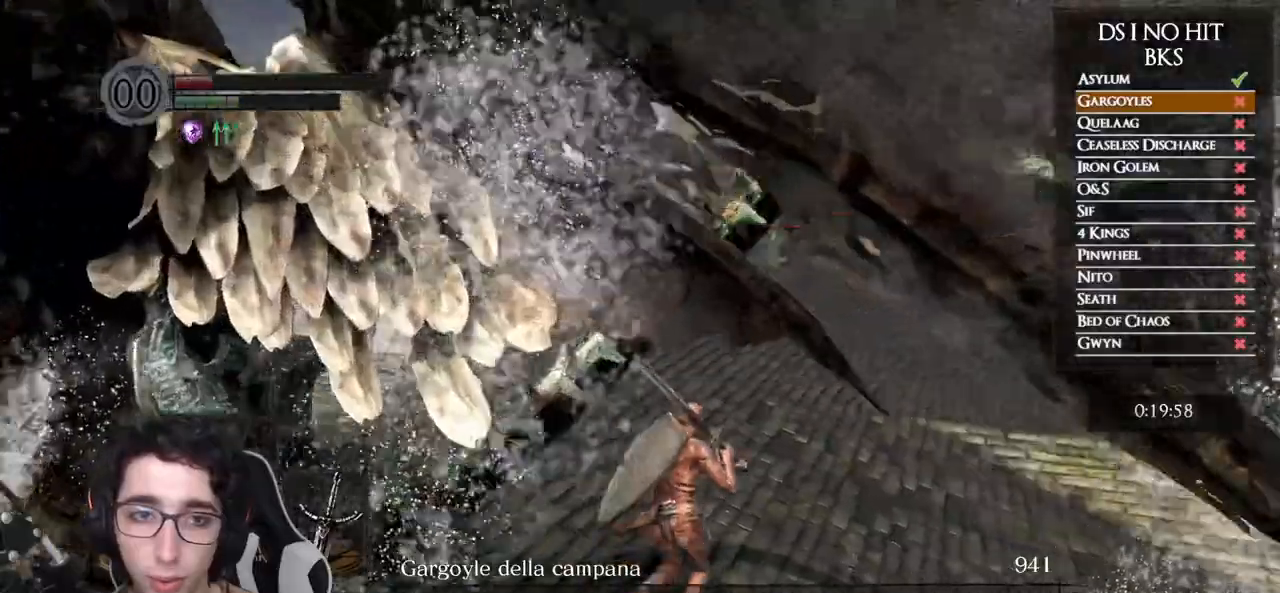
{"buttons": [], "left_stick": "up", "right_stick": "right", "events": [[117, "left_stick", "up"]]}
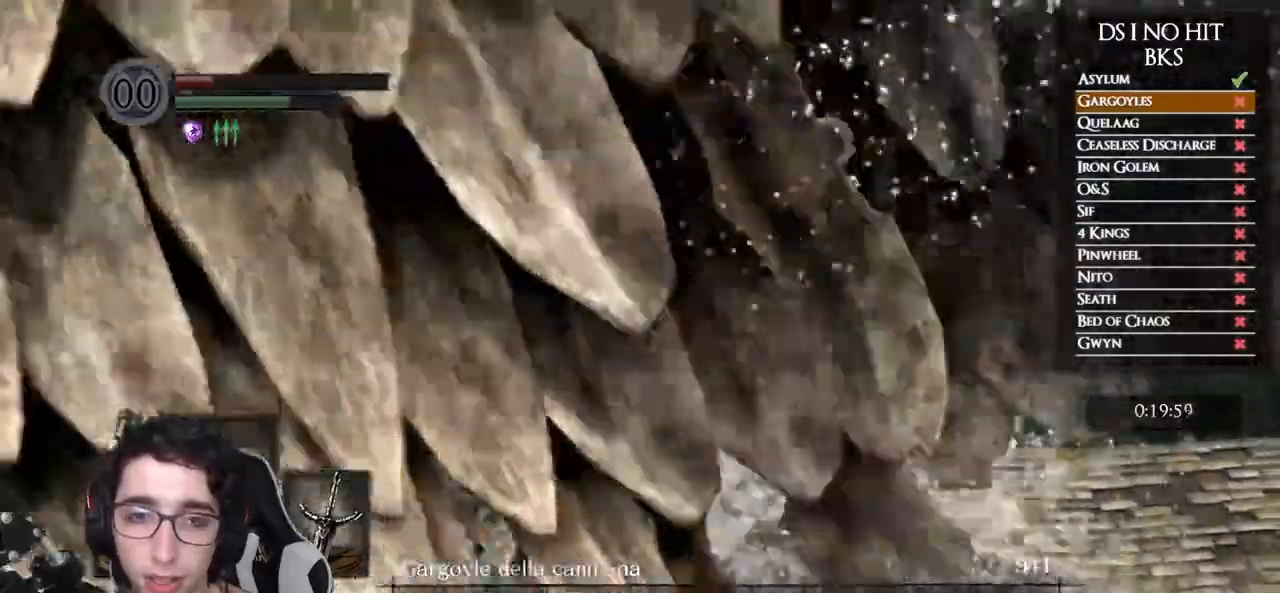
{"buttons": ["B"], "left_stick": "up-left", "right_stick": "center", "events": [[33, "right_stick", "center"], [50, "left_stick", "up-left"], [133, "B", "down"]]}